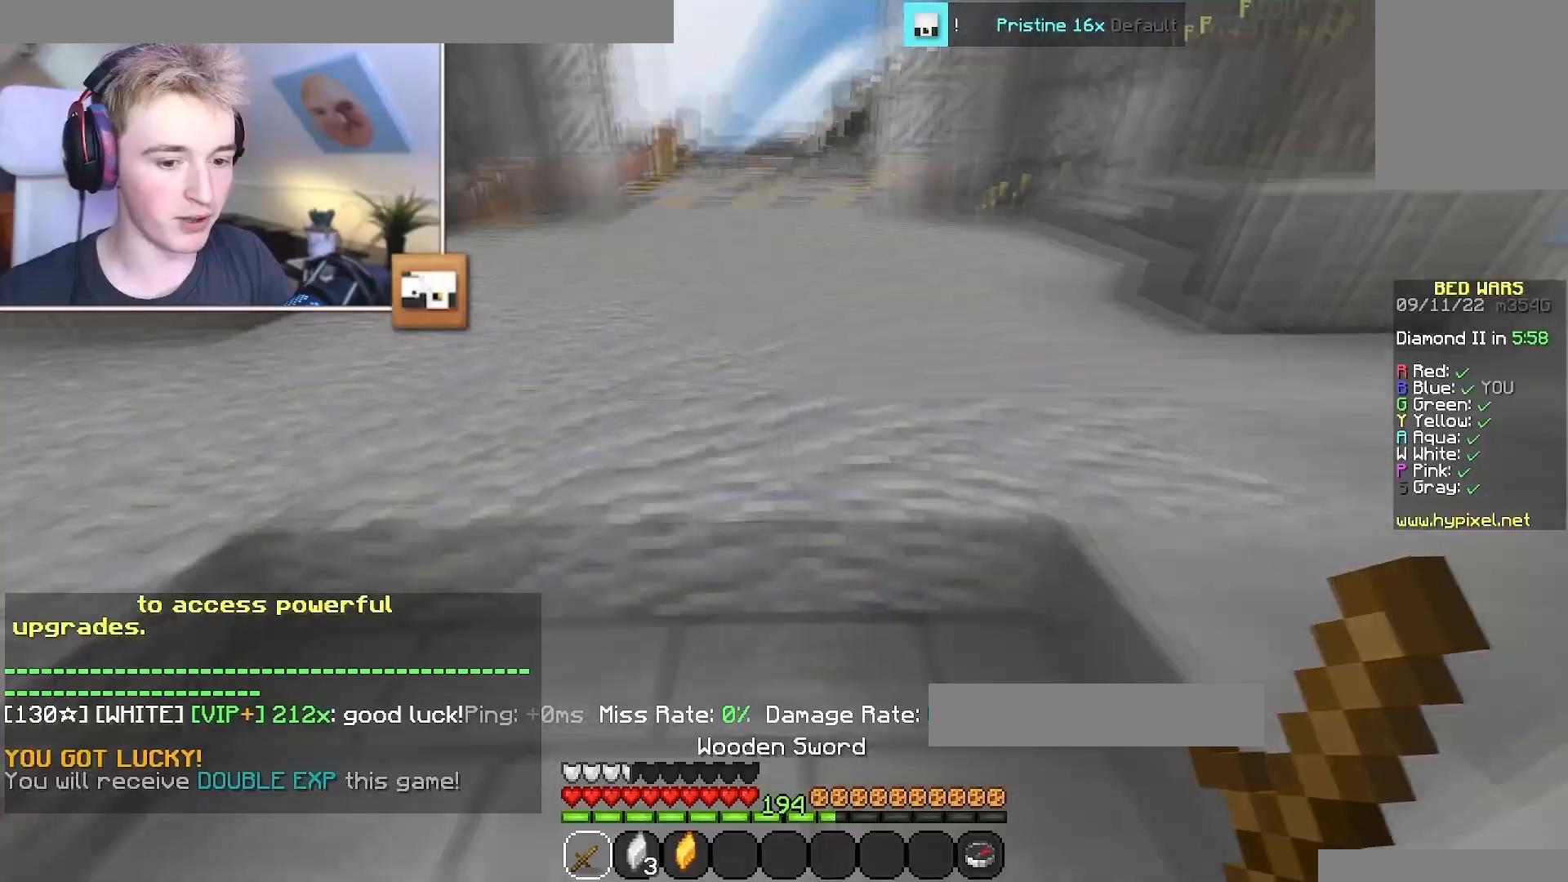
Gameplay with keyboard and mouse; each line is a JSON object with the keys and mouse buttons held at the frame after it. "events" lists presses ("down") and releases ("up") of "a", "d", "s", "w", "mouse_left" and "mouse_right" between this image and that frame as [ms after this image, input, new state], when the widget could be followed in between. "mouse_left", "mouse_right" = the "left", "right" buttons of the "mouse" list. No other keys are recorded. Fast repeated clicks can show as one long hold. Mouse movement is not recorded.
{"keys": ["a", "d"], "mouse": [], "events": [[50, "a", "down"], [166, "w", "down"], [233, "s", "up"], [266, "d", "down"], [367, "a", "up"], [383, "w", "up"], [483, "a", "down"]]}
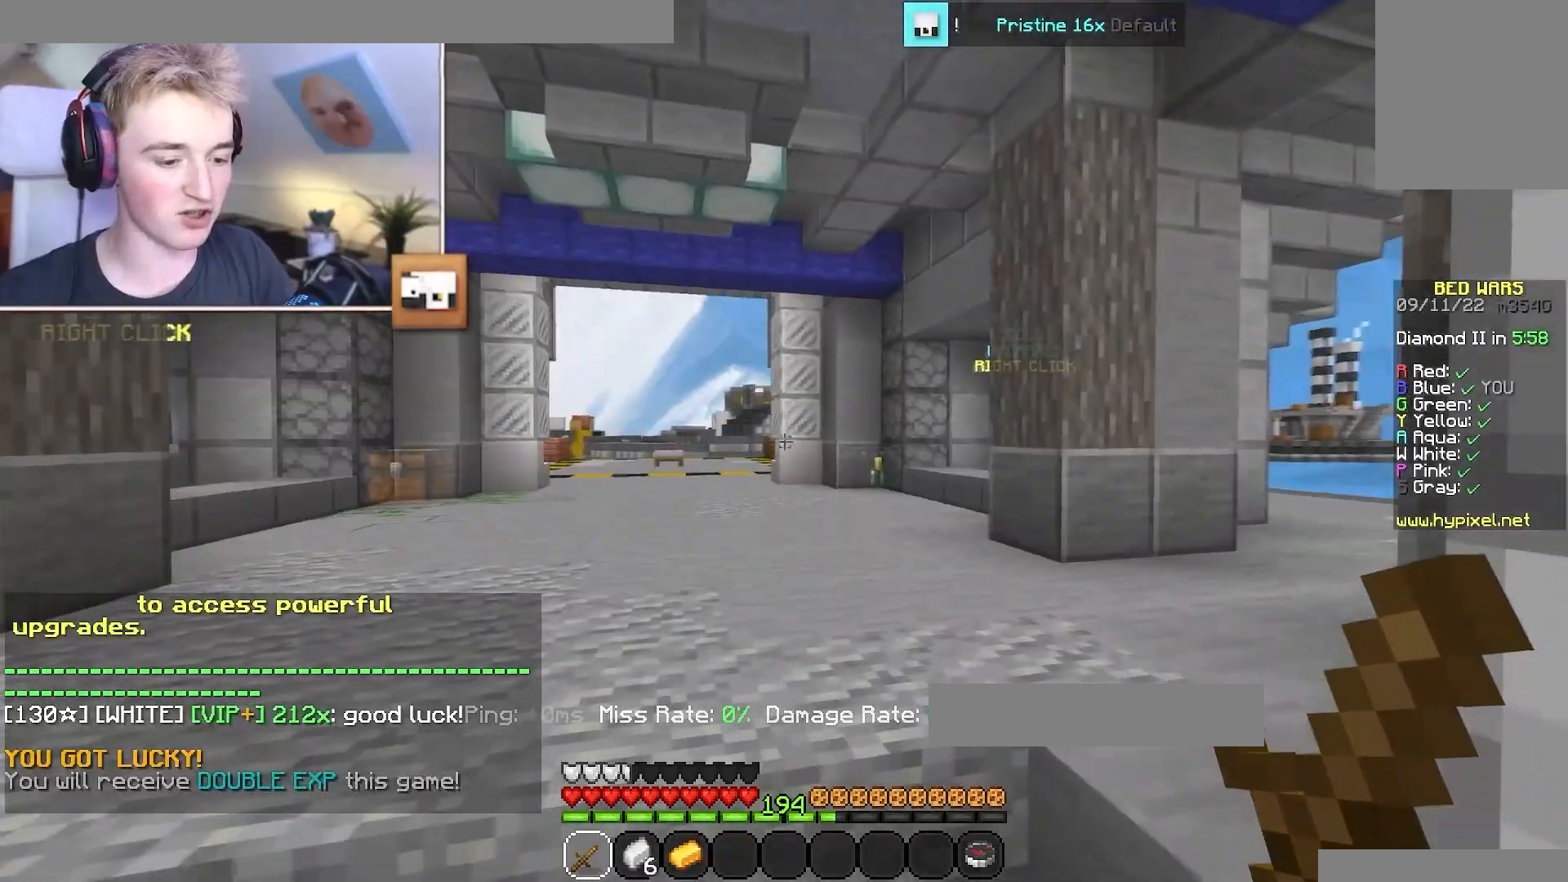
{"keys": ["a", "d", "w"], "mouse": ["left"], "events": [[33, "d", "up"], [100, "s", "down"], [217, "a", "up"], [267, "s", "up"], [300, "d", "down"], [434, "a", "down"], [484, "mouse_left", "down"], [484, "w", "down"]]}
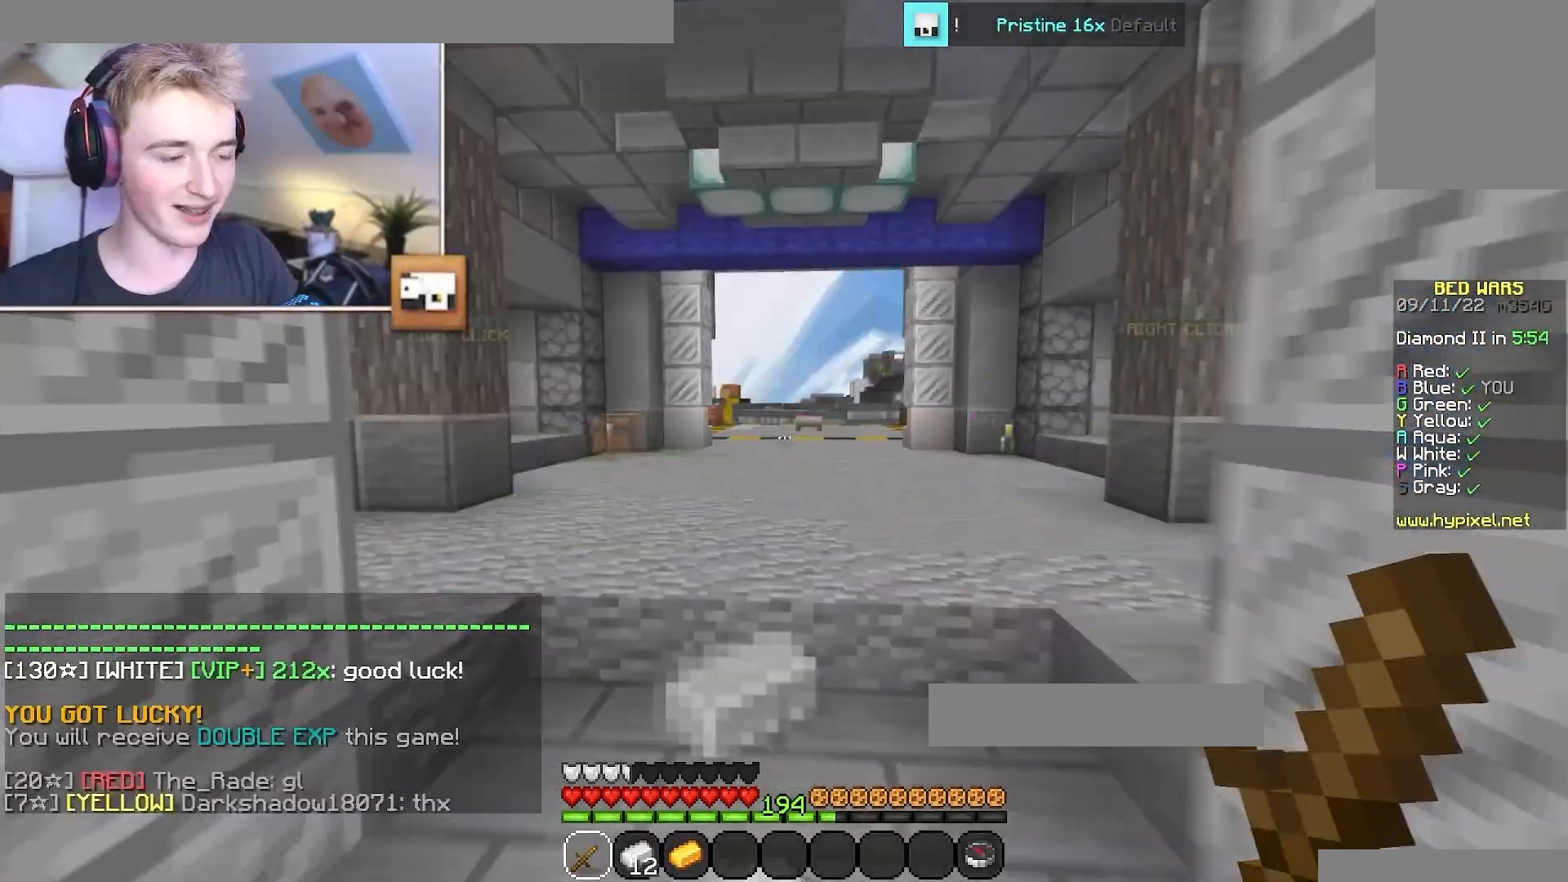
{"keys": ["d", "w"], "mouse": [], "events": [[17, "mouse_left", "up"], [51, "a", "up"], [101, "w", "up"], [134, "a", "down"], [184, "d", "up"], [234, "s", "down"], [334, "a", "up"], [418, "w", "down"], [468, "s", "up"], [484, "d", "down"]]}
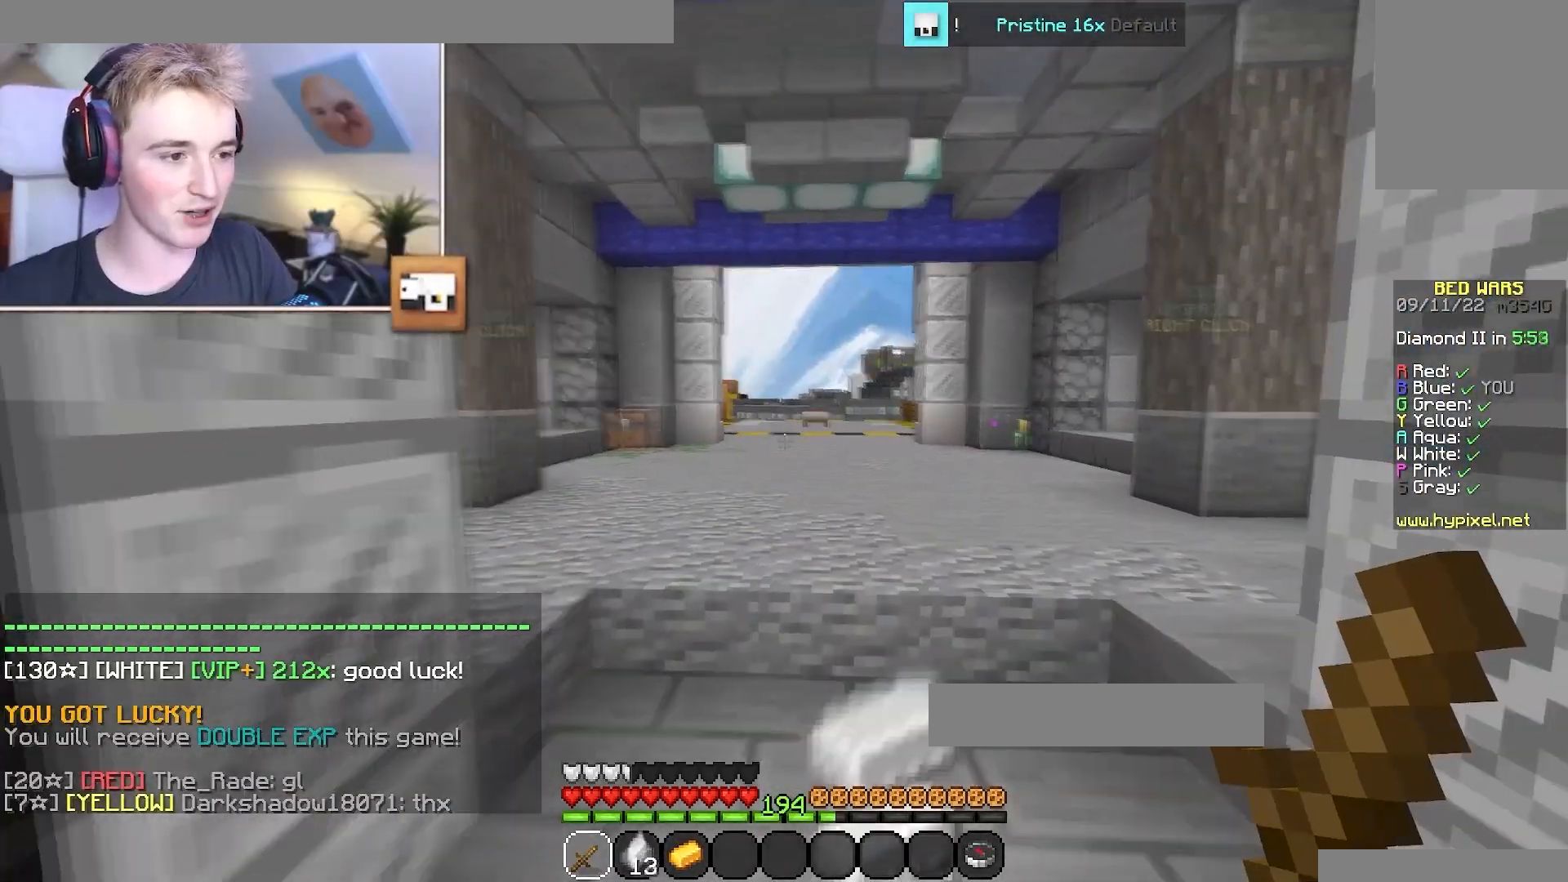
{"keys": ["s"], "mouse": [], "events": [[150, "w", "up"], [234, "d", "up"], [284, "a", "down"], [284, "s", "down"], [434, "a", "up"]]}
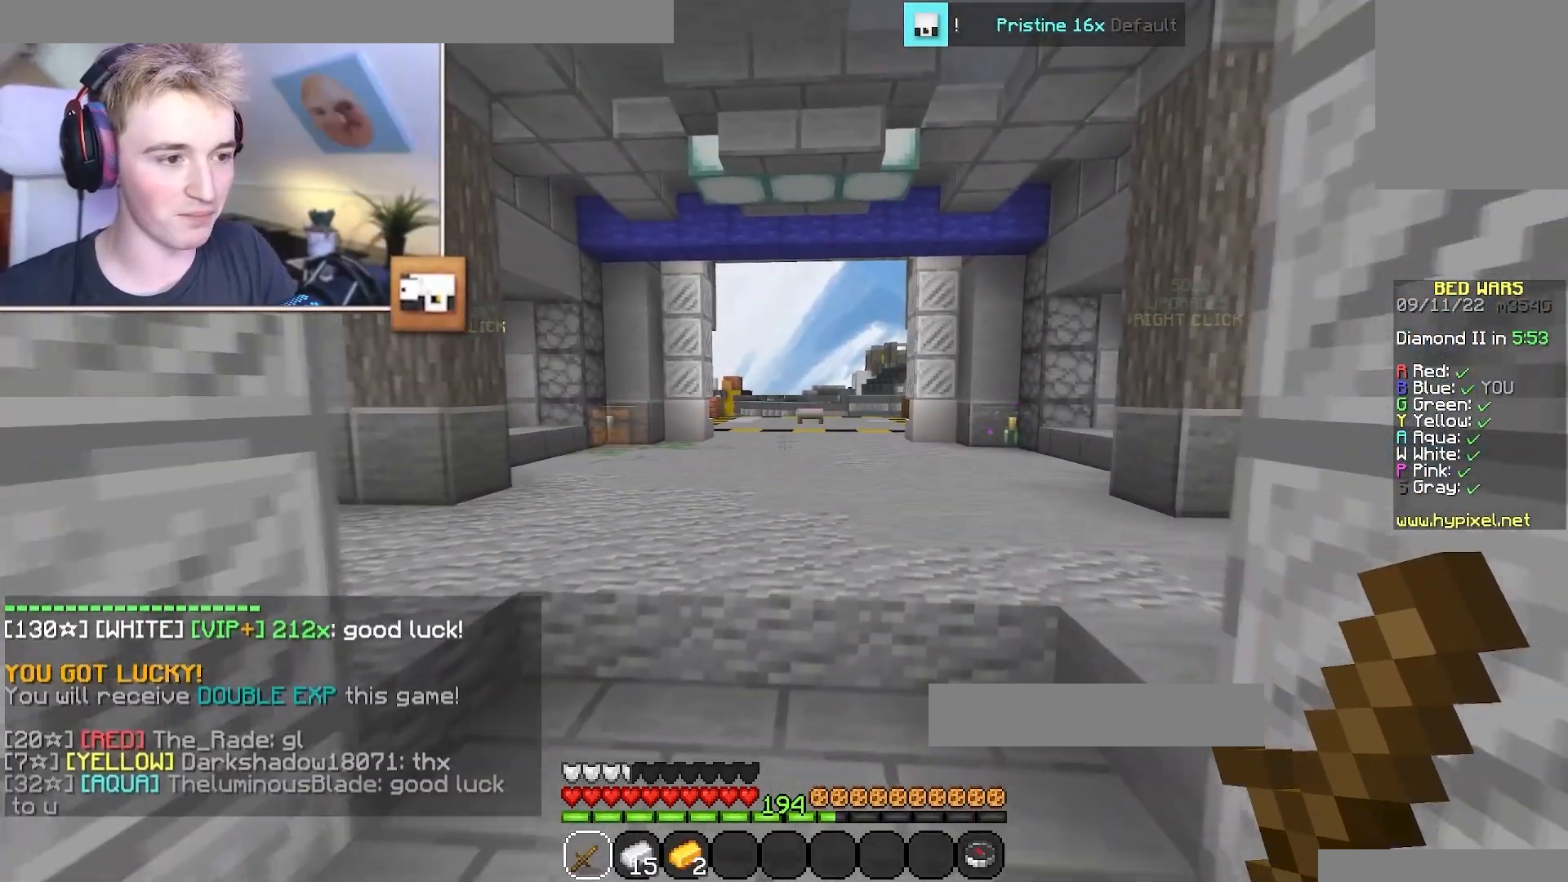
{"keys": ["a"], "mouse": [], "events": [[33, "s", "up"], [83, "d", "down"], [300, "d", "up"], [316, "a", "down"]]}
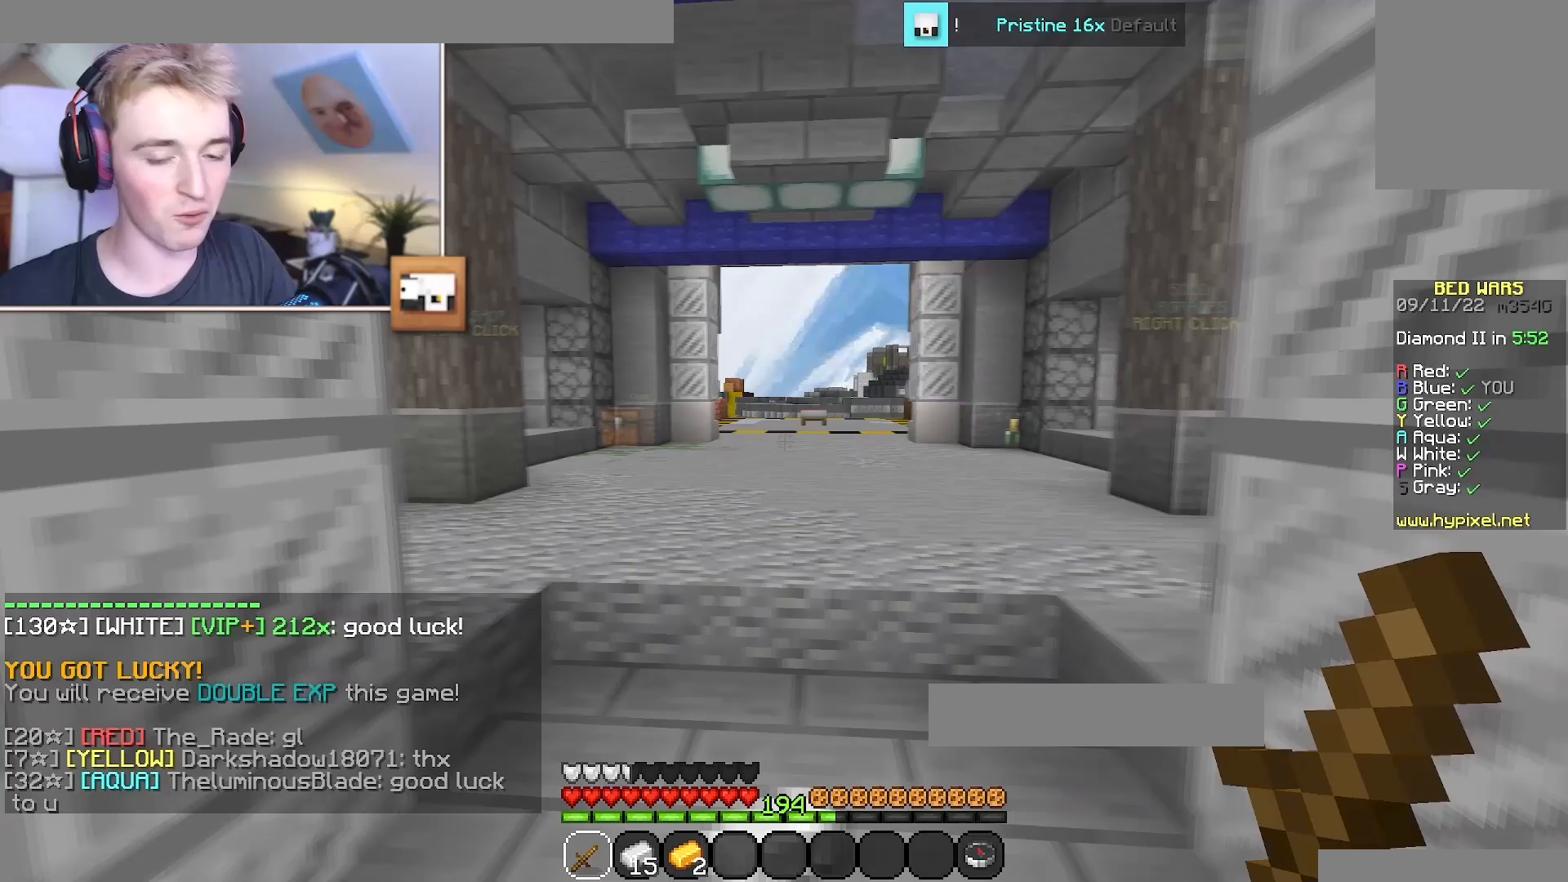
{"keys": ["s"], "mouse": ["left"], "events": [[67, "a", "up"], [67, "d", "down"], [234, "a", "down"], [250, "d", "up"], [300, "s", "down"], [400, "a", "up"], [434, "mouse_left", "down"]]}
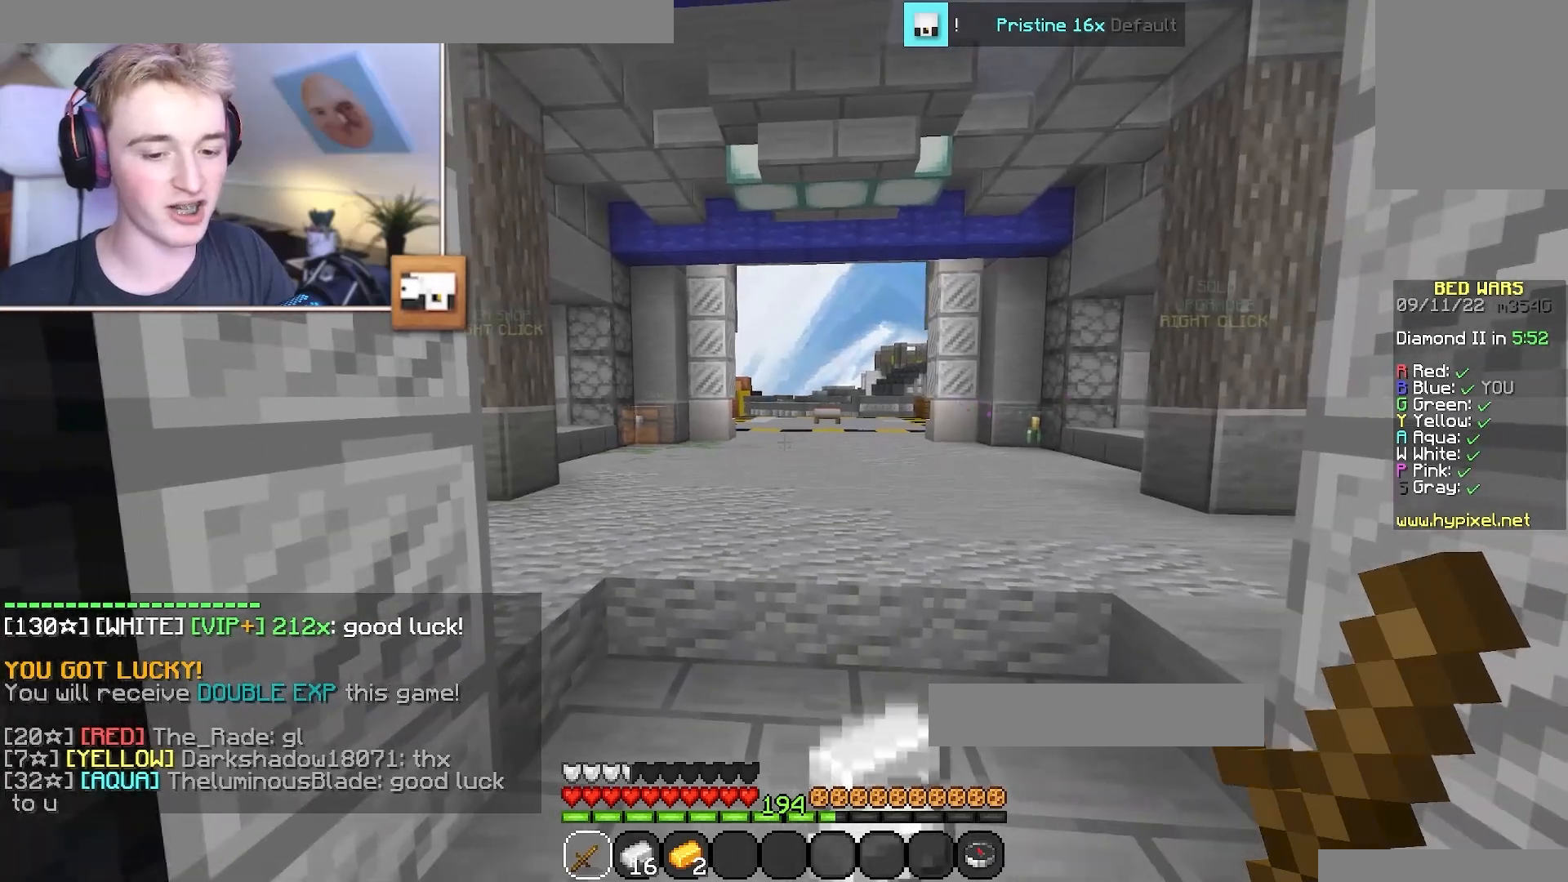
{"keys": ["a", "s"], "mouse": [], "events": [[17, "s", "up"], [34, "d", "down"], [34, "mouse_left", "up"], [267, "d", "up"], [317, "mouse_left", "down"], [351, "s", "down"], [368, "mouse_left", "up"], [384, "a", "down"]]}
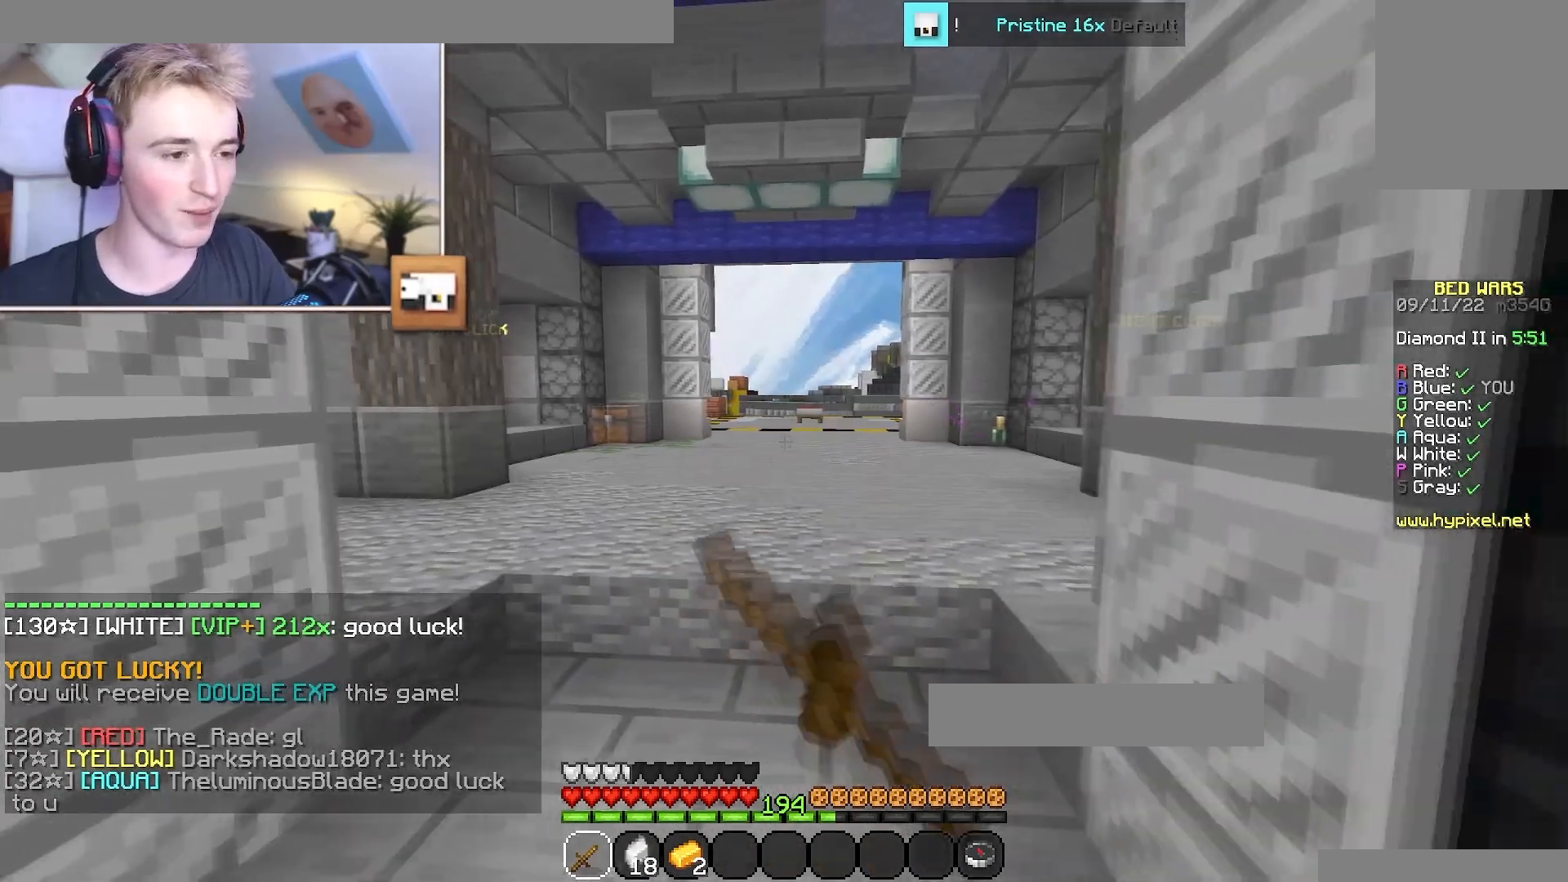
{"keys": ["a"], "mouse": ["left"], "events": [[50, "s", "up"], [117, "d", "down"], [150, "mouse_left", "down"], [167, "a", "up"], [267, "a", "down"], [267, "mouse_left", "up"], [300, "d", "up"], [317, "mouse_left", "down"], [350, "d", "down"], [384, "s", "down"], [400, "mouse_left", "up"], [434, "mouse_left", "down"], [467, "s", "up"], [501, "d", "up"]]}